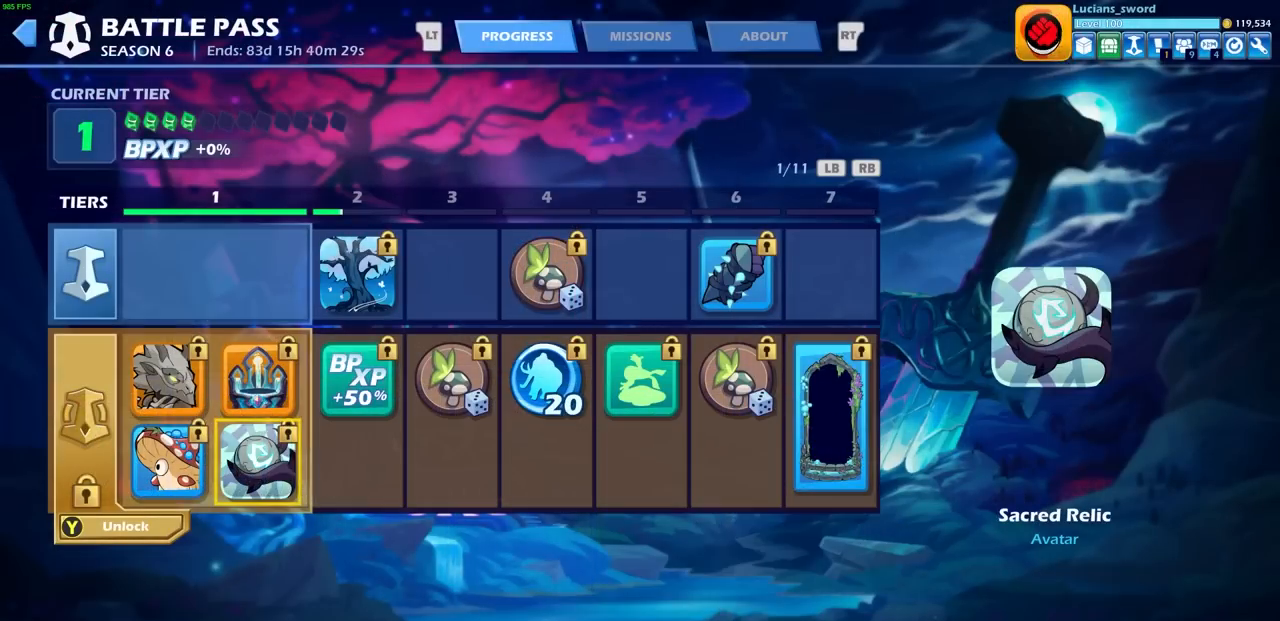
Gameplay with a controller (PlayStation layout); each line is a JSON object with the inputs held at the frame after it. "events" lists button and stick changes between this image and that frame as [ms after this image, input, new state], when the widget could be followed in between.
{"buttons": [], "left_stick": "center", "right_stick": "center", "events": [[133, "DPAD_LEFT", "down"], [250, "DPAD_LEFT", "up"]]}
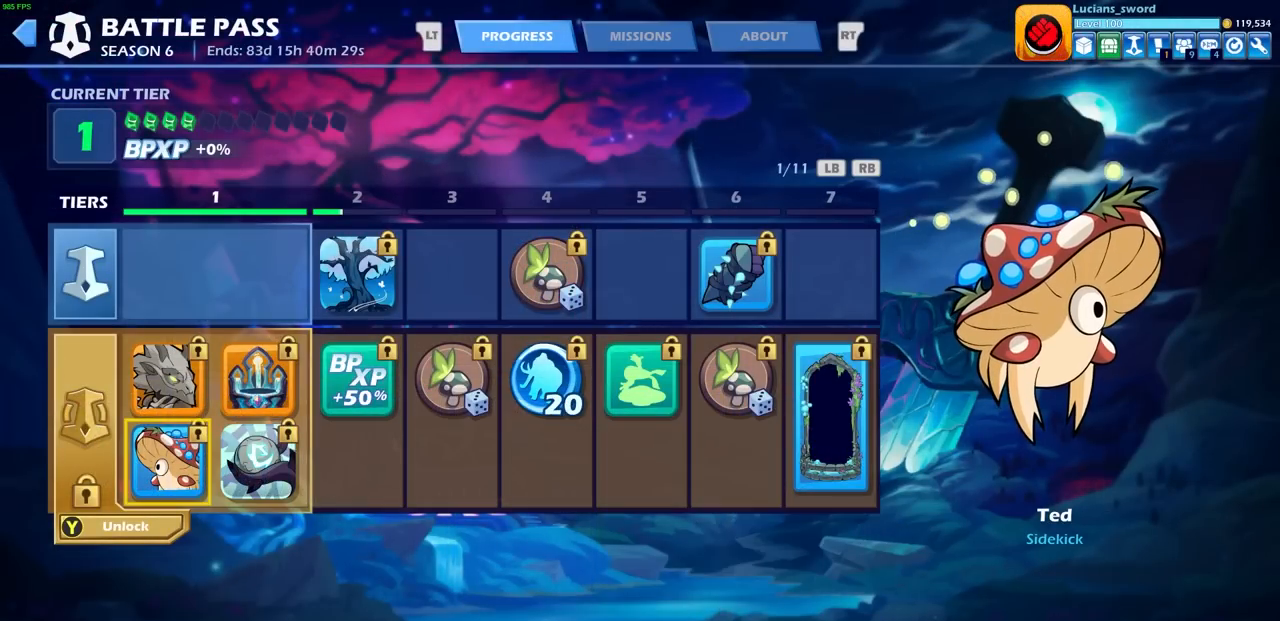
{"buttons": [], "left_stick": "center", "right_stick": "center", "events": []}
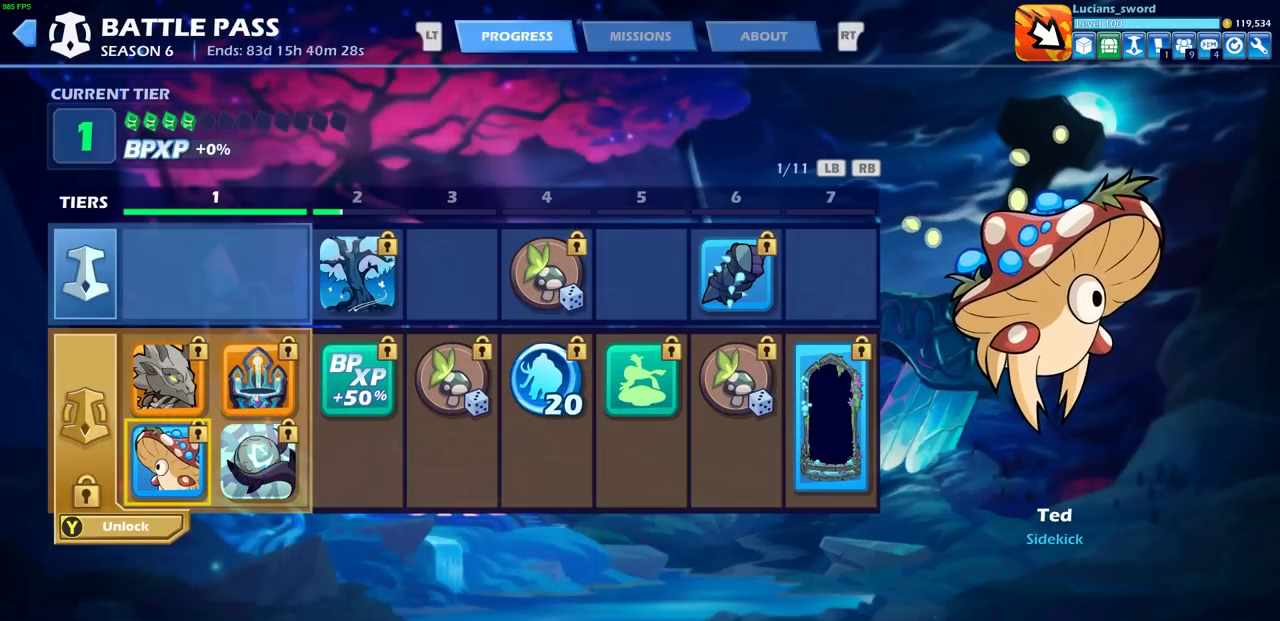
{"buttons": [], "left_stick": "center", "right_stick": "center", "events": []}
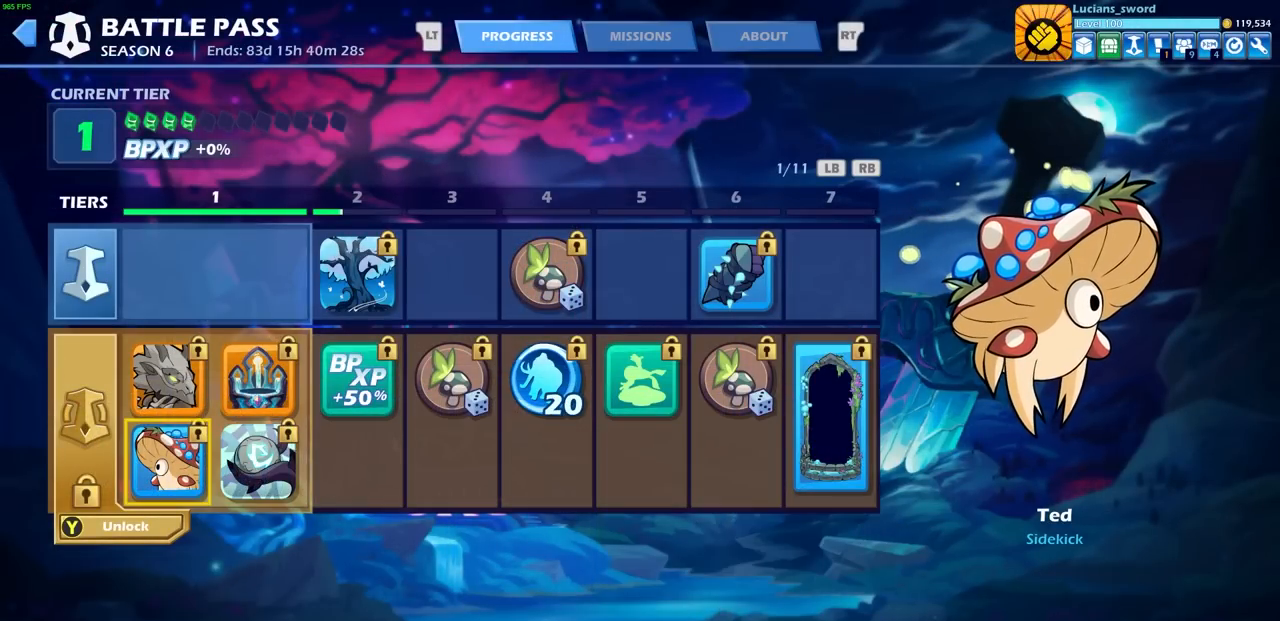
{"buttons": ["DPAD_RIGHT"], "left_stick": "center", "right_stick": "center", "events": [[400, "DPAD_RIGHT", "down"]]}
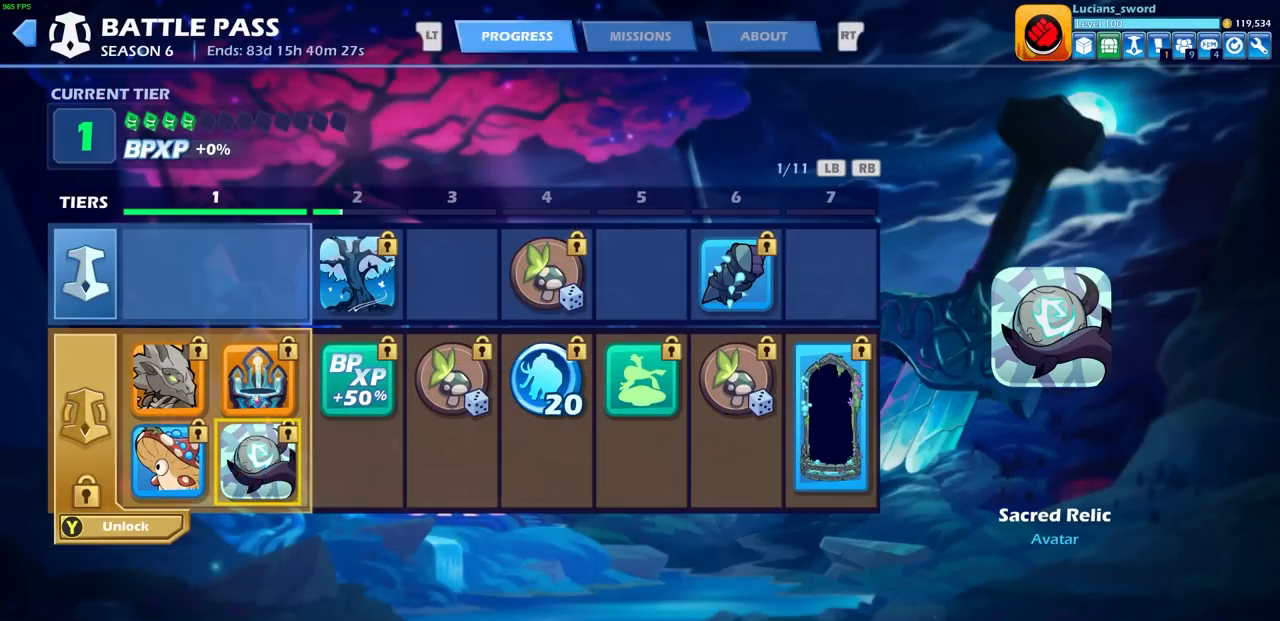
{"buttons": [], "left_stick": "center", "right_stick": "center", "events": [[17, "DPAD_RIGHT", "up"]]}
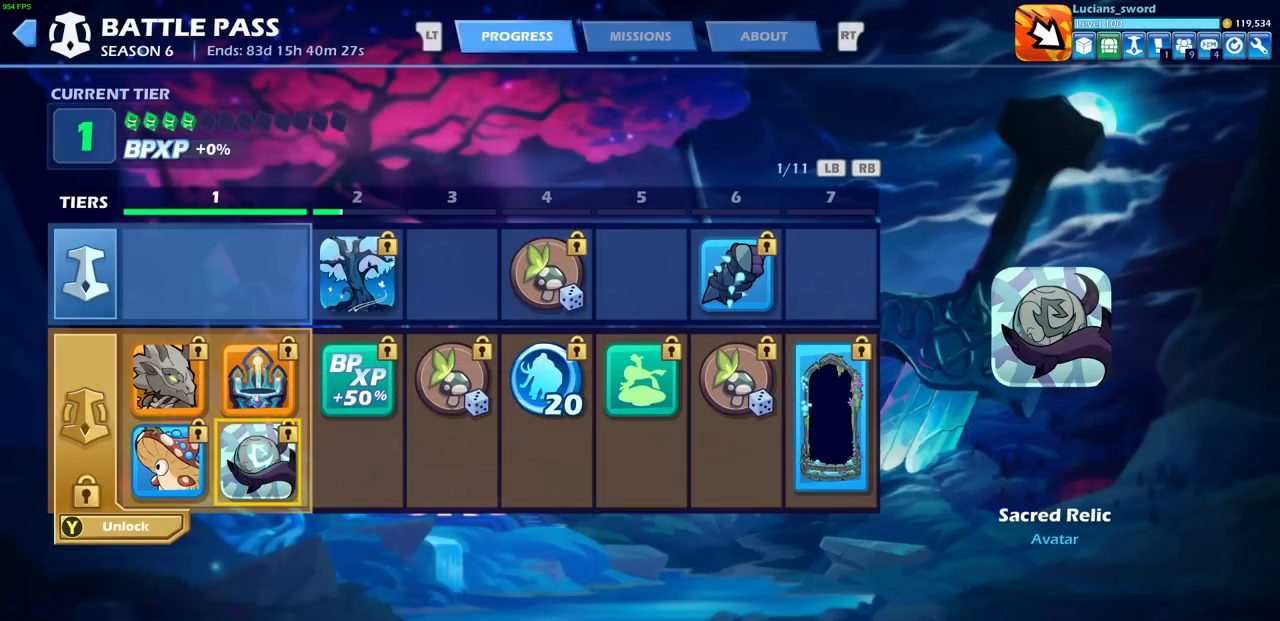
{"buttons": [], "left_stick": "center", "right_stick": "center", "events": []}
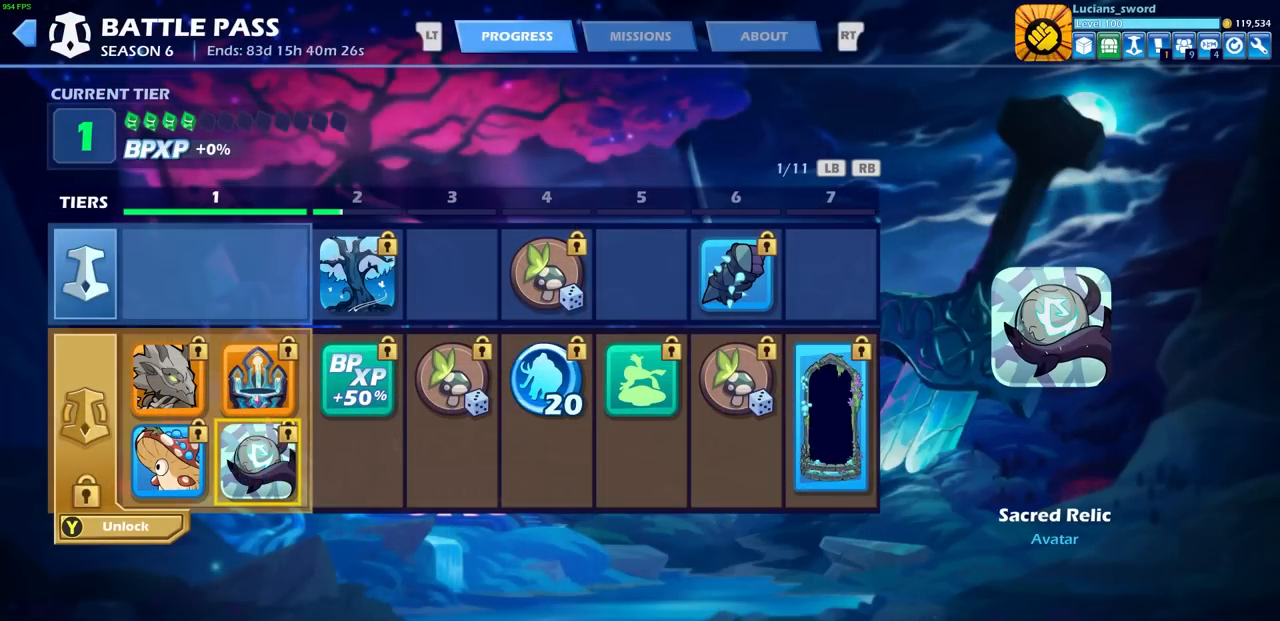
{"buttons": [], "left_stick": "center", "right_stick": "center", "events": [[283, "DPAD_LEFT", "down"], [383, "DPAD_LEFT", "up"]]}
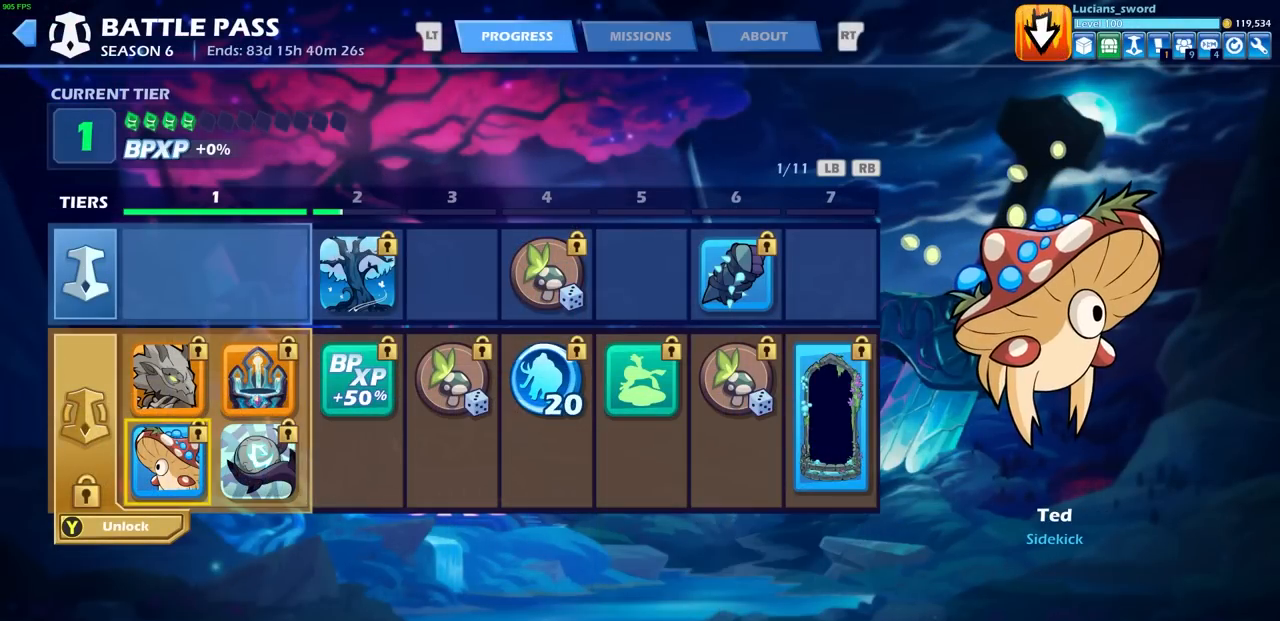
{"buttons": [], "left_stick": "center", "right_stick": "center", "events": []}
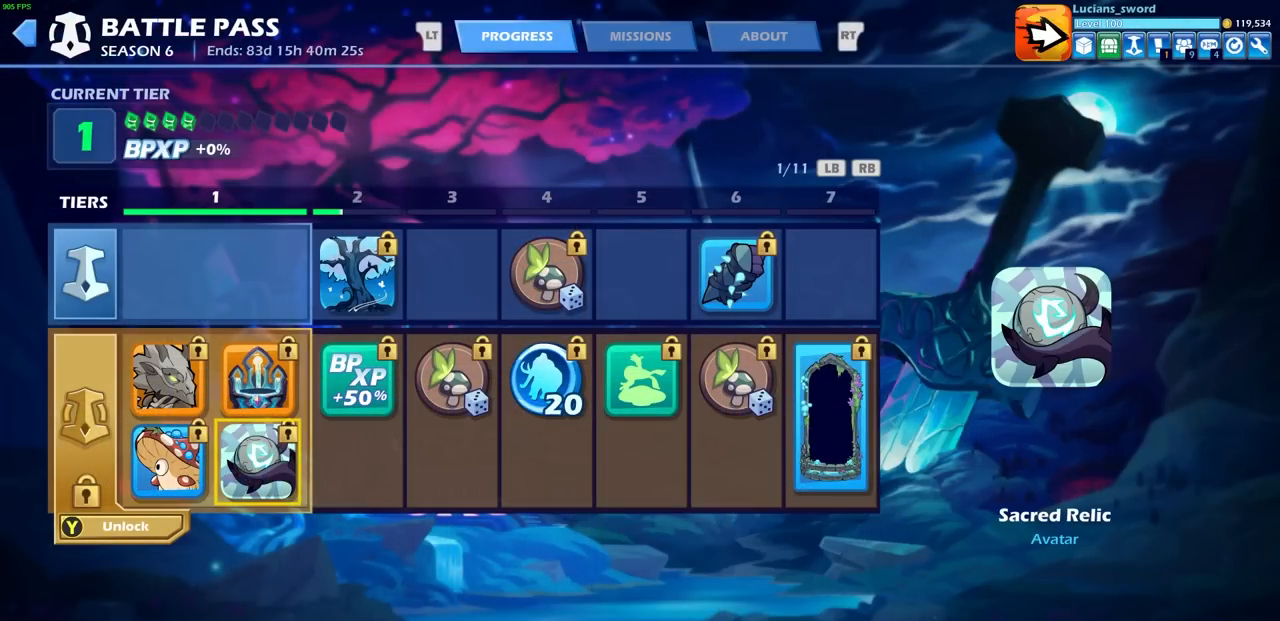
{"buttons": [], "left_stick": "center", "right_stick": "center", "events": [[17, "DPAD_RIGHT", "down"], [100, "DPAD_RIGHT", "up"], [283, "DPAD_LEFT", "down"], [417, "DPAD_LEFT", "up"]]}
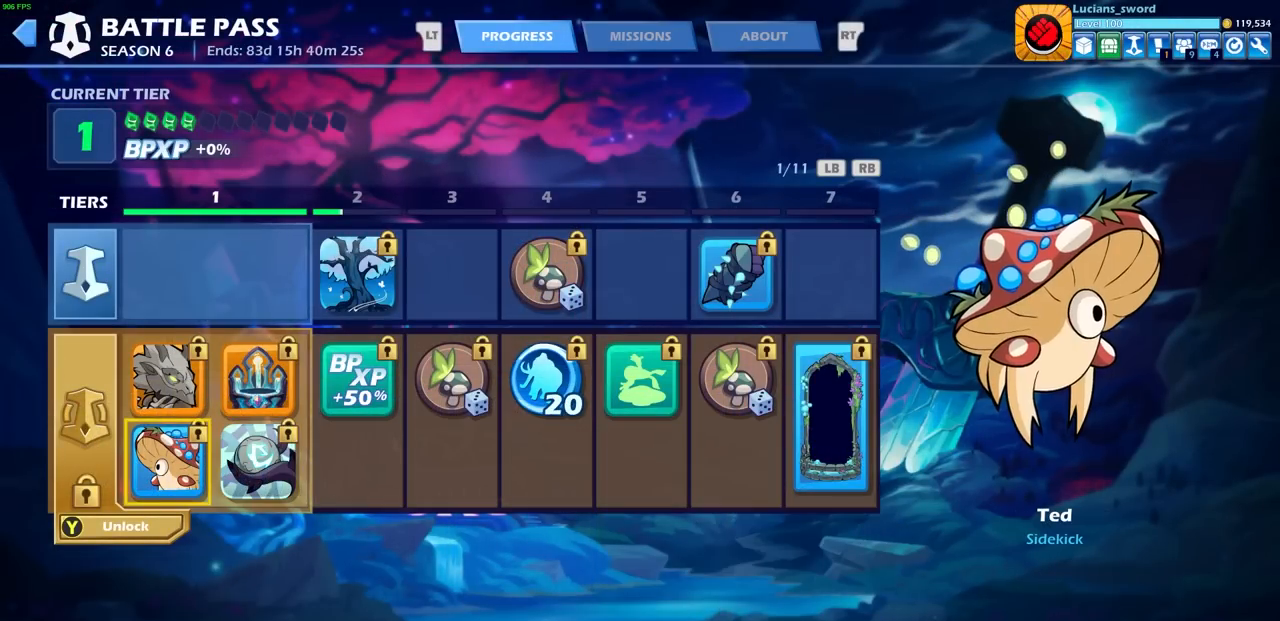
{"buttons": [], "left_stick": "center", "right_stick": "center", "events": [[50, "DPAD_RIGHT", "down"], [133, "DPAD_RIGHT", "up"], [300, "DPAD_LEFT", "down"], [400, "DPAD_LEFT", "up"]]}
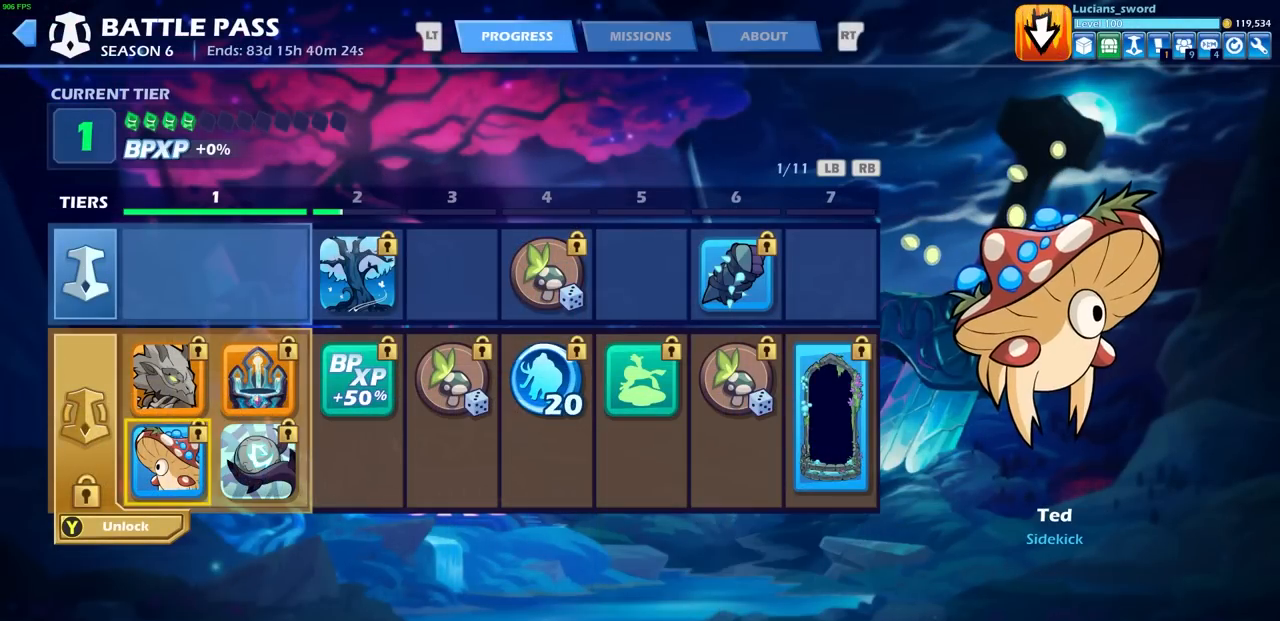
{"buttons": [], "left_stick": "center", "right_stick": "center", "events": []}
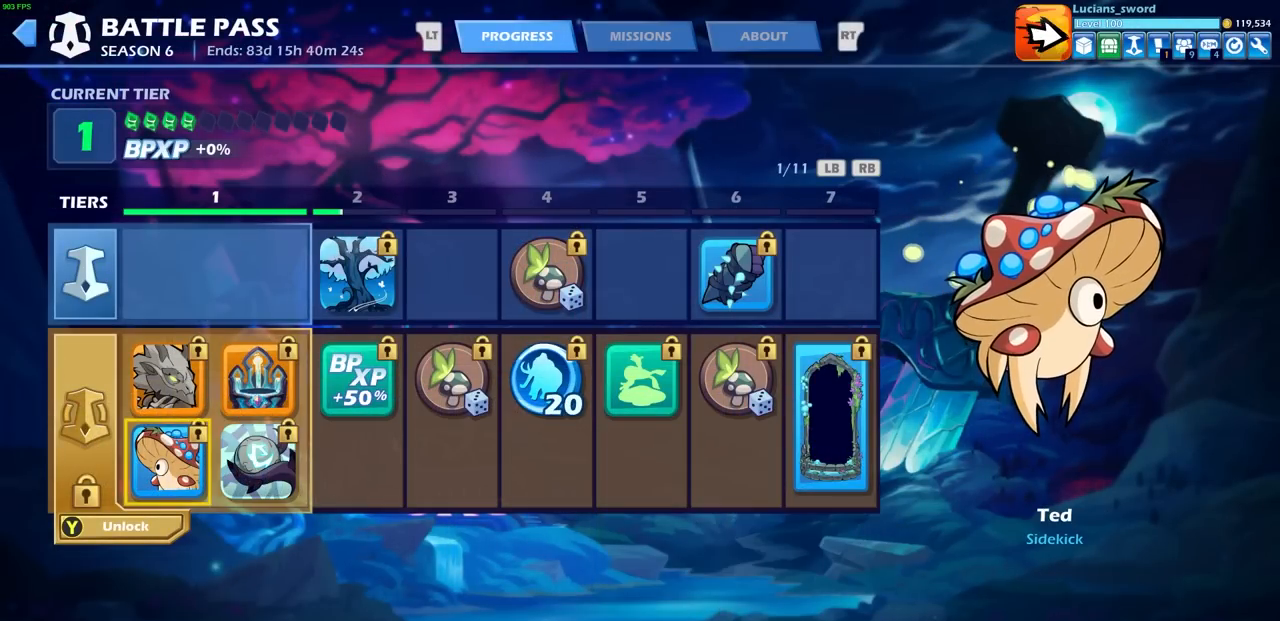
{"buttons": [], "left_stick": "center", "right_stick": "center", "events": [[167, "DPAD_RIGHT", "down"], [267, "DPAD_RIGHT", "up"]]}
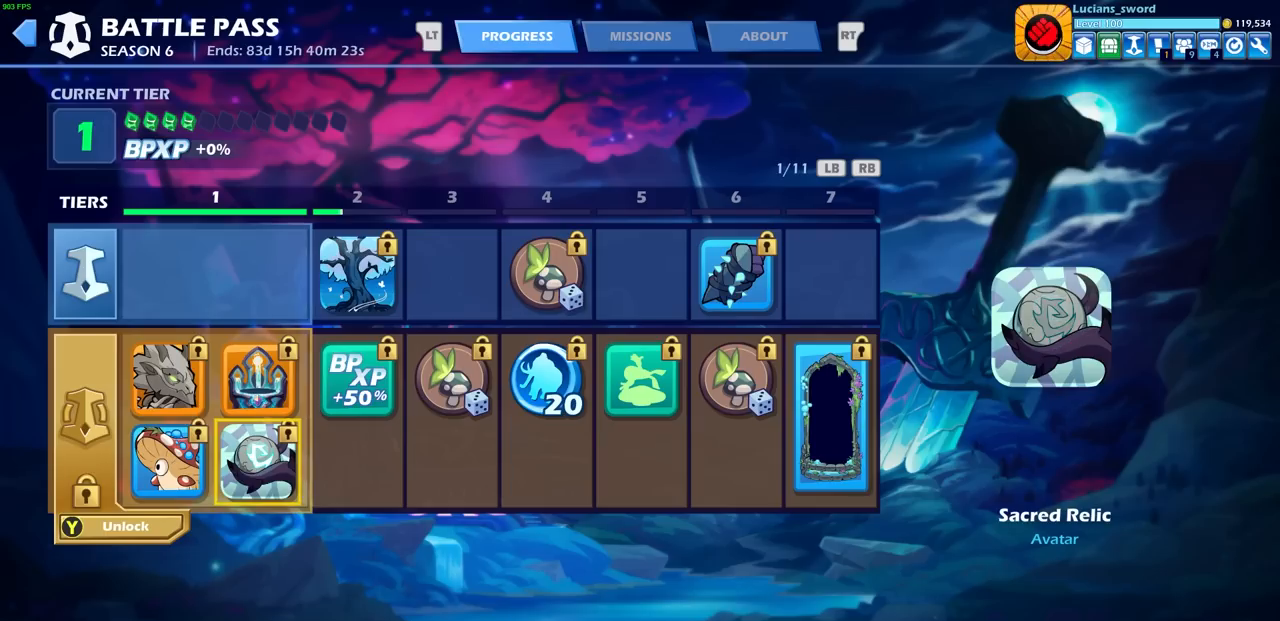
{"buttons": [], "left_stick": "center", "right_stick": "center", "events": []}
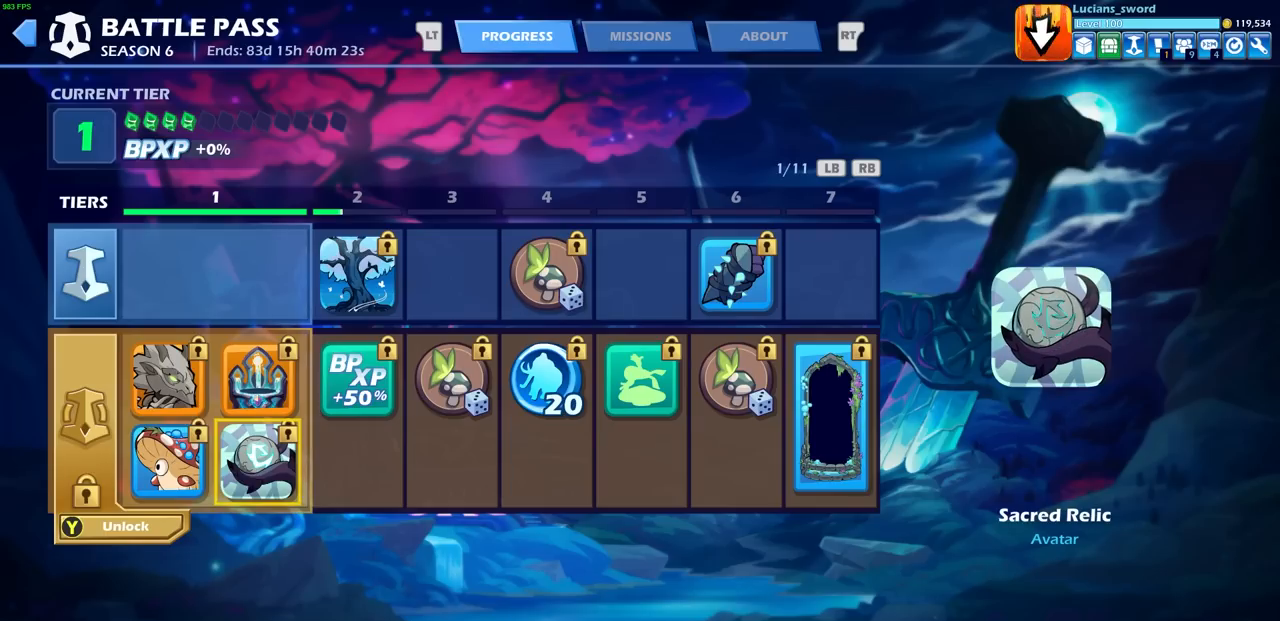
{"buttons": [], "left_stick": "center", "right_stick": "center", "events": []}
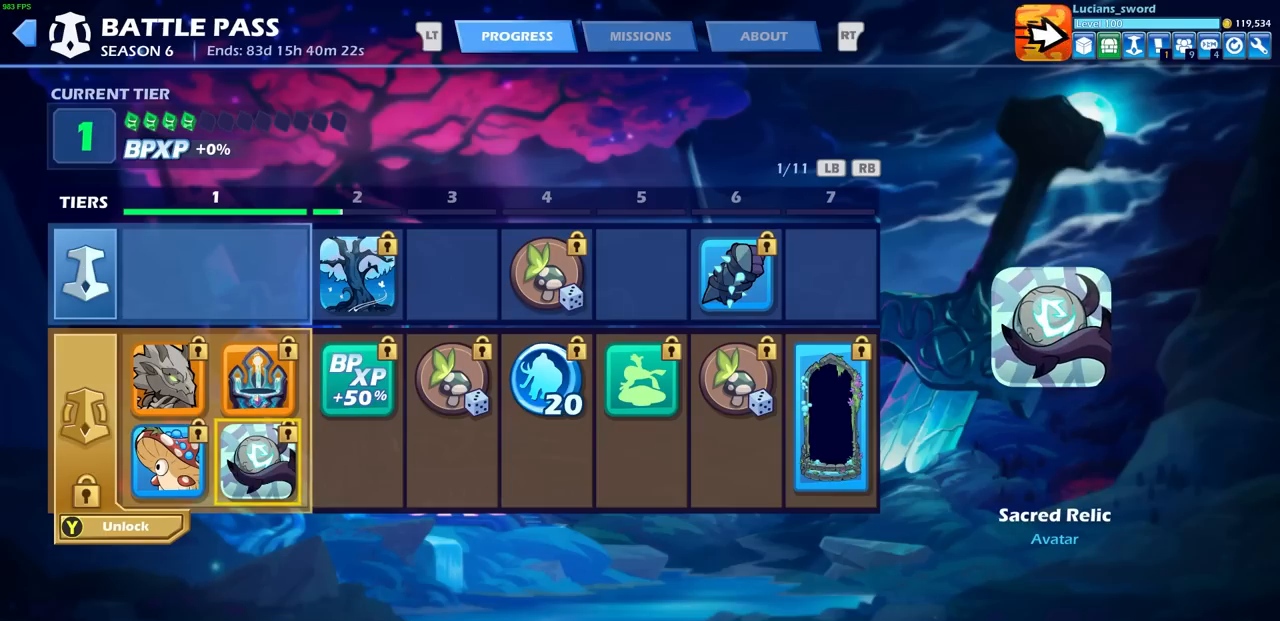
{"buttons": ["DPAD_UP"], "left_stick": "center", "right_stick": "center", "events": [[200, "DPAD_UP", "down"], [300, "DPAD_UP", "up"], [400, "DPAD_UP", "down"]]}
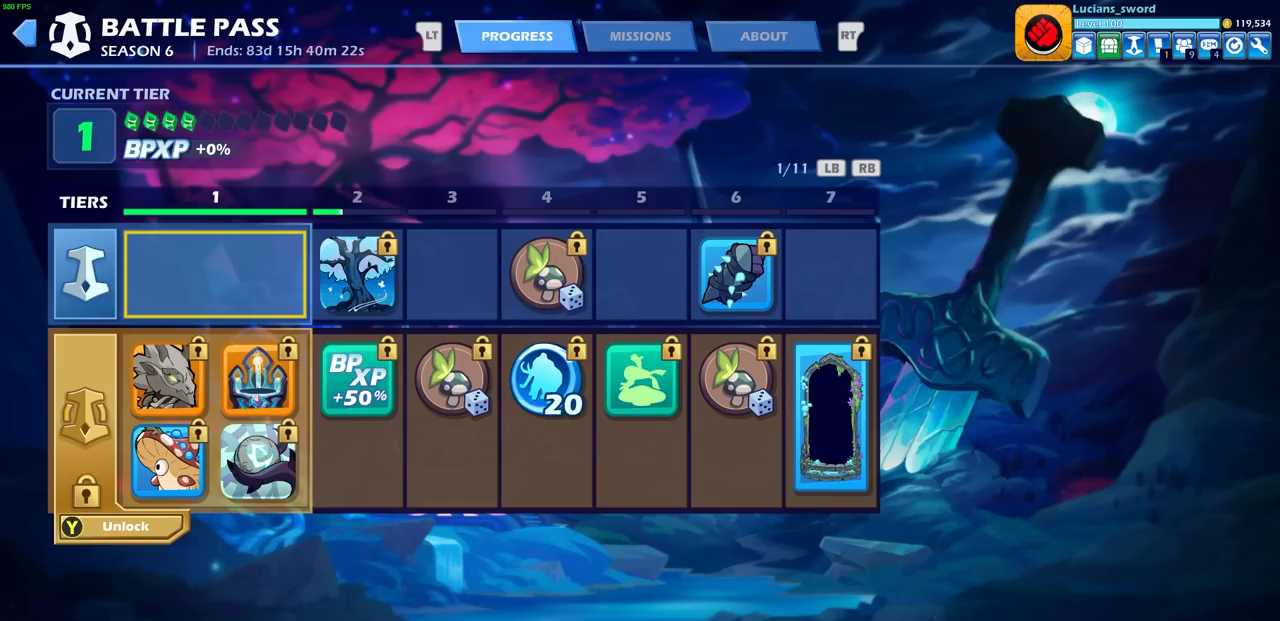
{"buttons": [], "left_stick": "center", "right_stick": "center", "events": [[17, "DPAD_UP", "up"], [117, "DPAD_RIGHT", "down"], [217, "DPAD_RIGHT", "up"]]}
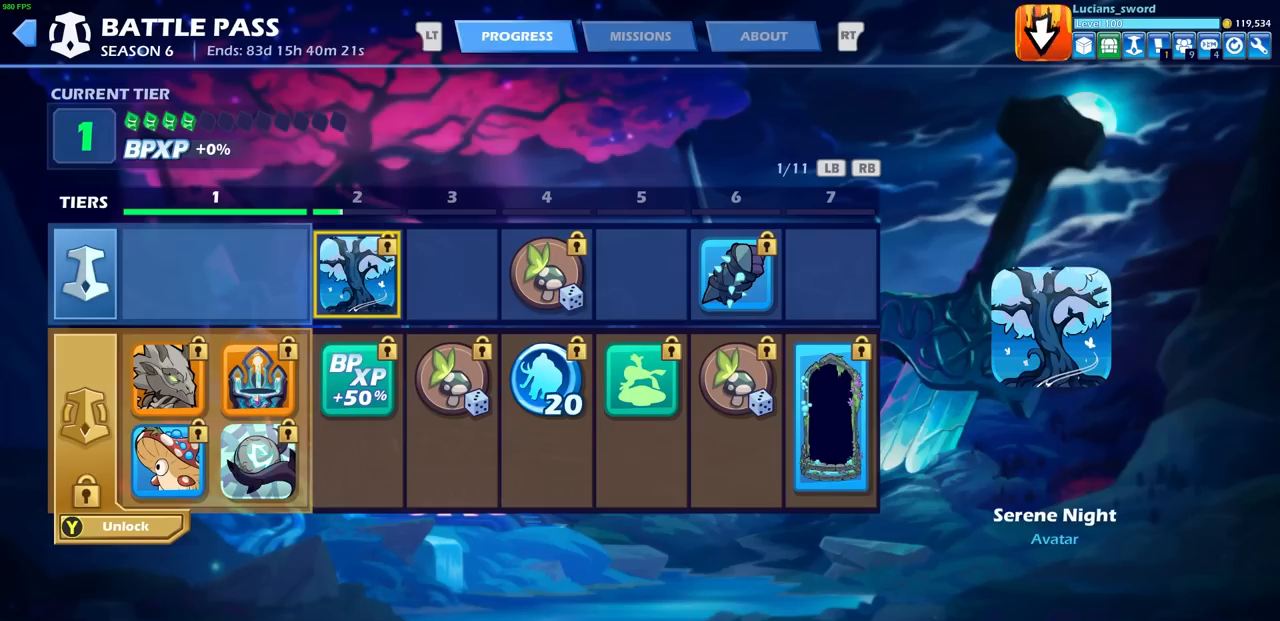
{"buttons": ["DPAD_RIGHT"], "left_stick": "center", "right_stick": "center", "events": [[433, "DPAD_RIGHT", "down"]]}
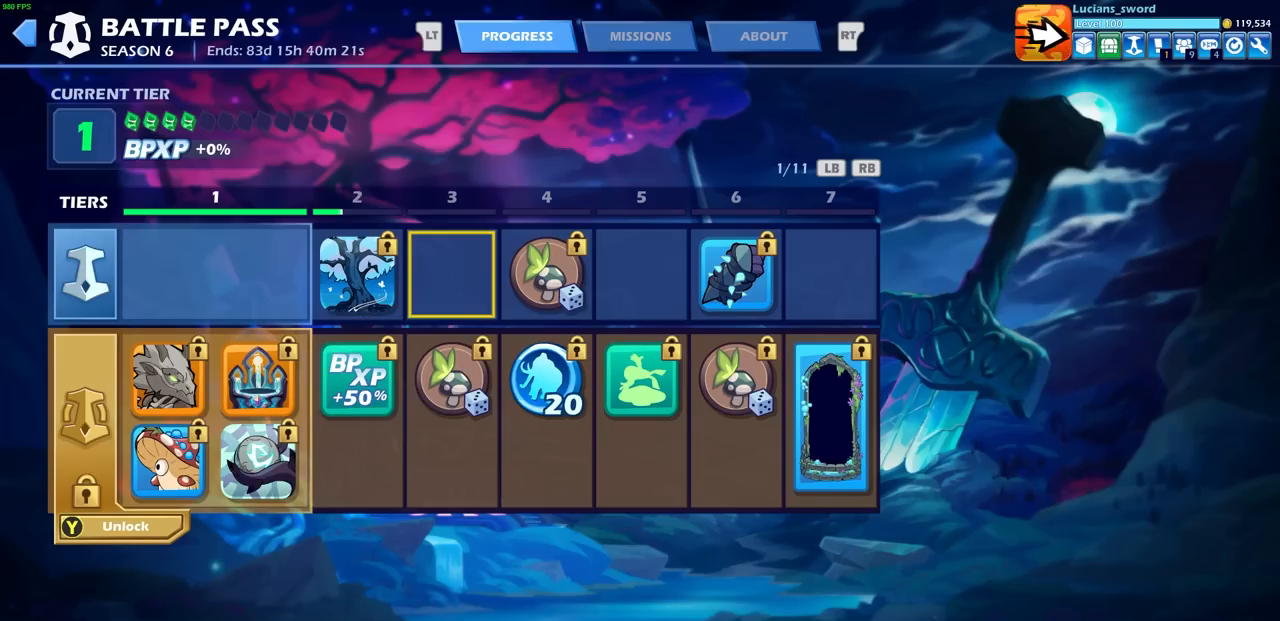
{"buttons": [], "left_stick": "center", "right_stick": "center", "events": [[33, "DPAD_RIGHT", "up"], [167, "DPAD_RIGHT", "down"], [300, "DPAD_RIGHT", "up"]]}
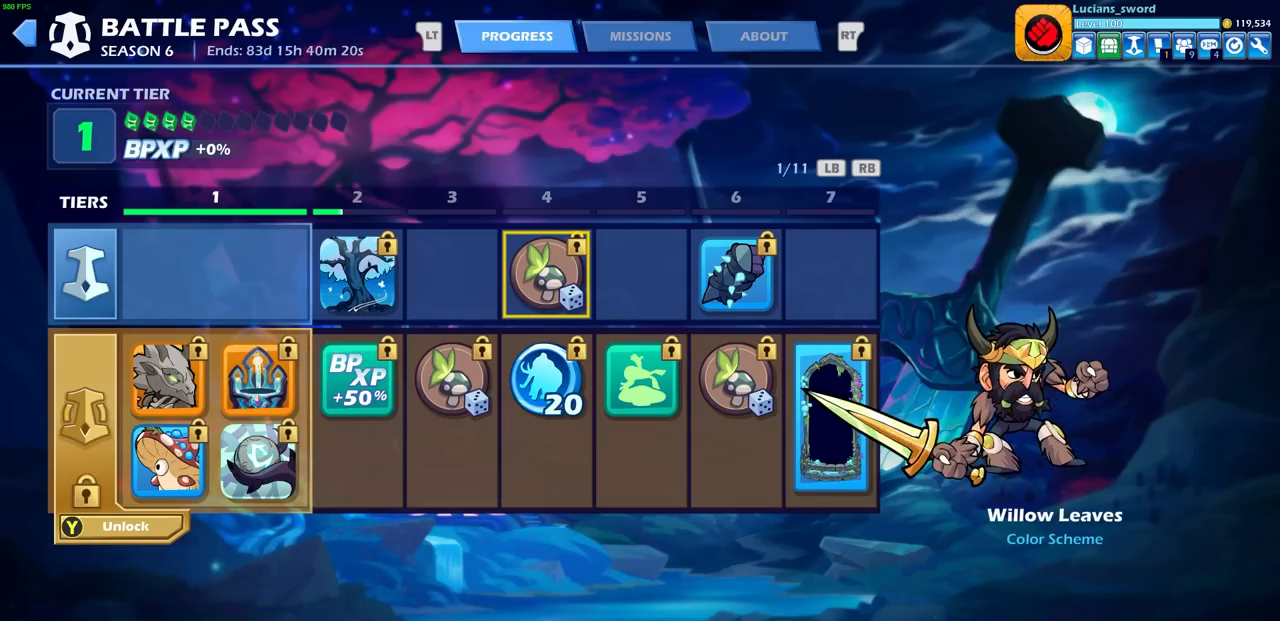
{"buttons": [], "left_stick": "center", "right_stick": "center", "events": [[217, "DPAD_DOWN", "down"], [283, "DPAD_DOWN", "up"]]}
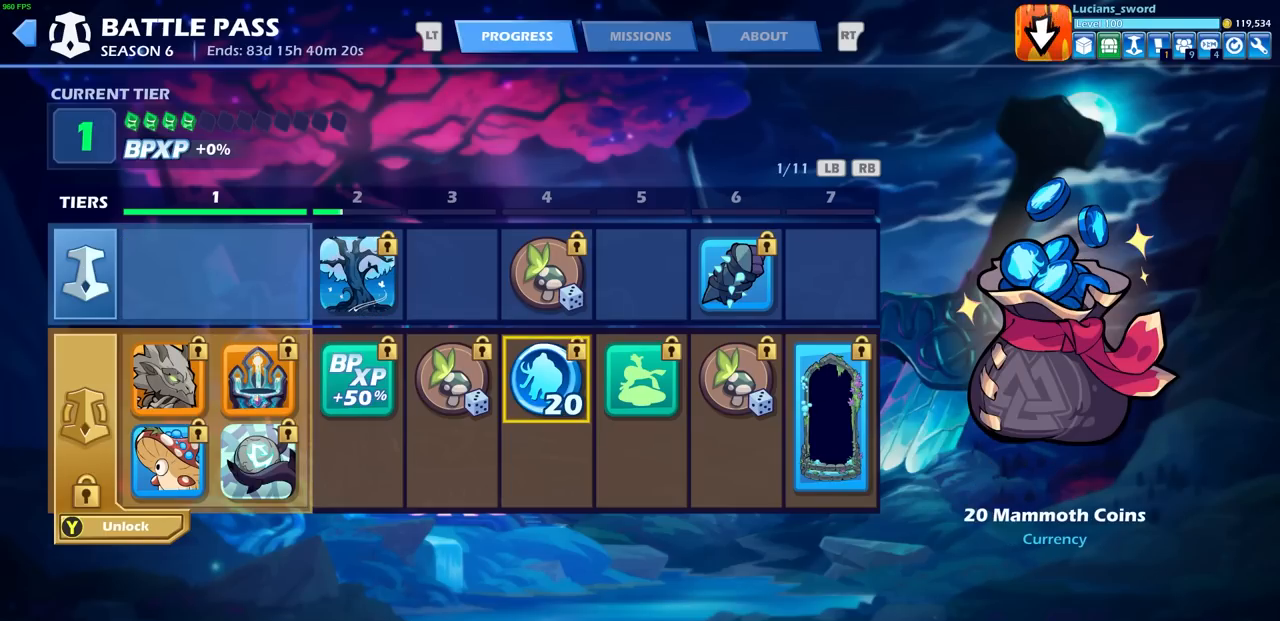
{"buttons": [], "left_stick": "center", "right_stick": "center", "events": [[117, "DPAD_LEFT", "down"], [217, "DPAD_LEFT", "up"], [350, "DPAD_LEFT", "down"], [450, "DPAD_LEFT", "up"]]}
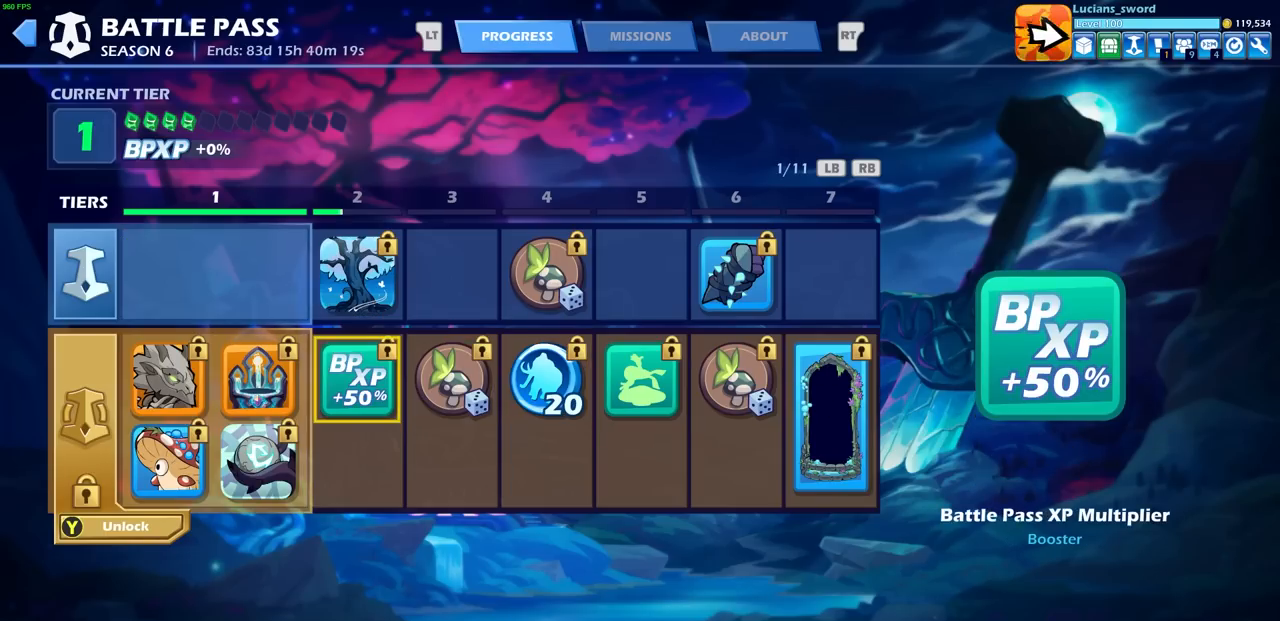
{"buttons": [], "left_stick": "center", "right_stick": "center", "events": [[83, "DPAD_LEFT", "down"], [183, "DPAD_LEFT", "up"]]}
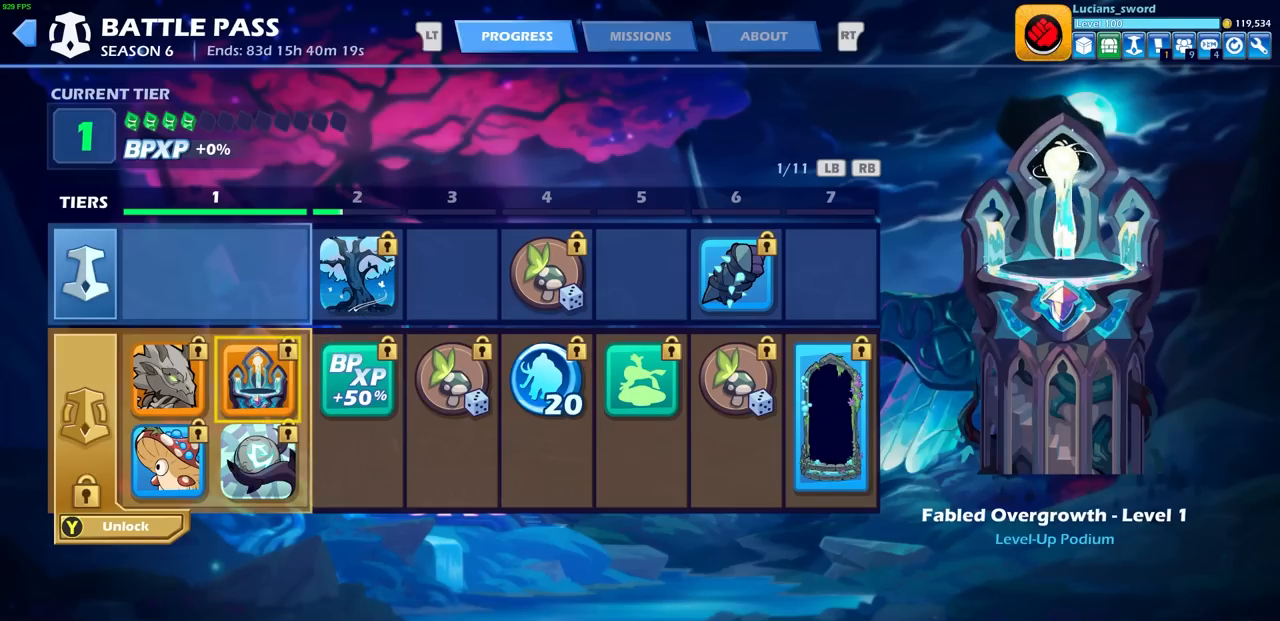
{"buttons": [], "left_stick": "center", "right_stick": "center", "events": []}
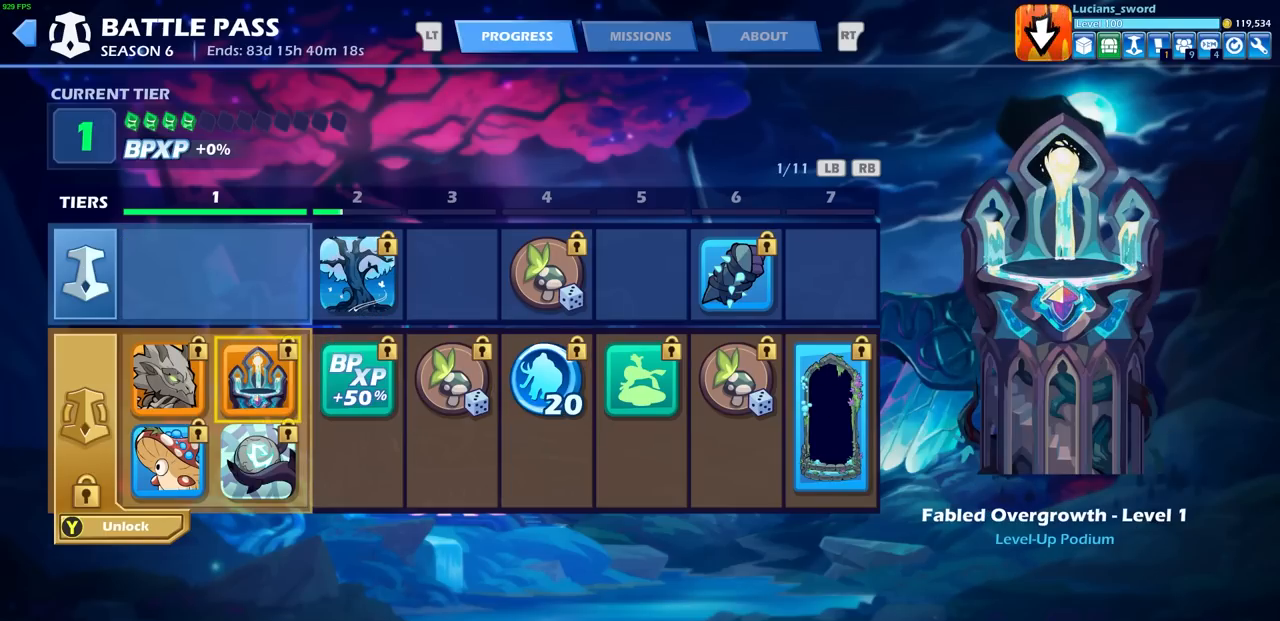
{"buttons": [], "left_stick": "center", "right_stick": "center", "events": []}
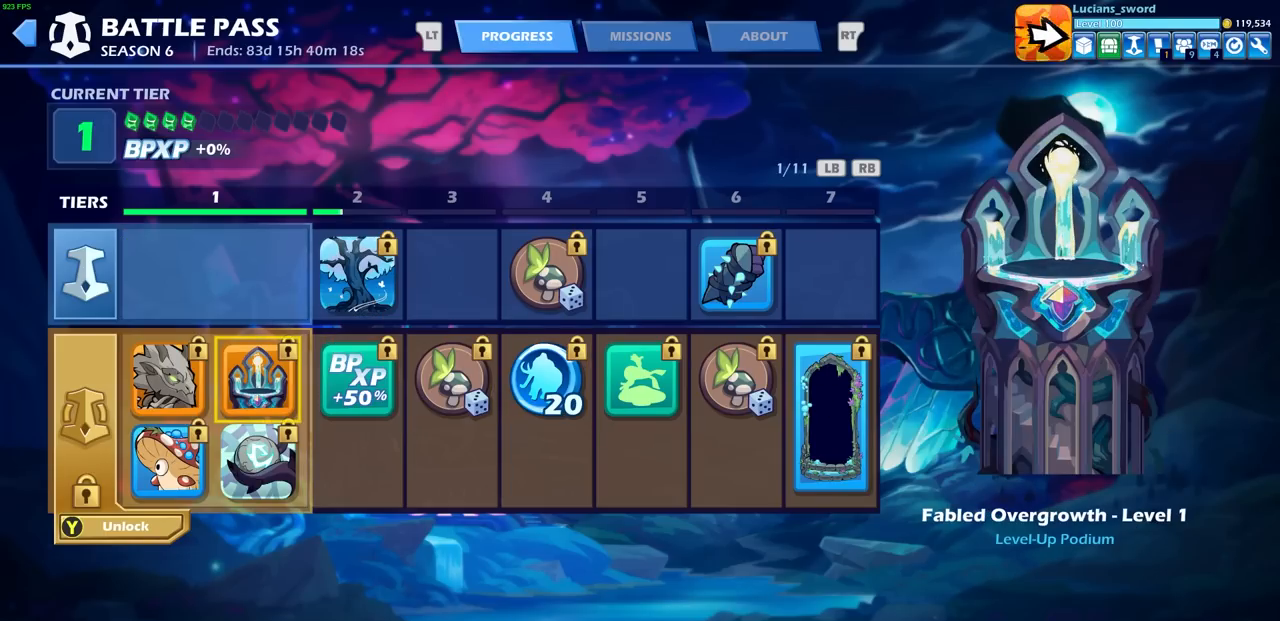
{"buttons": [], "left_stick": "center", "right_stick": "center", "events": []}
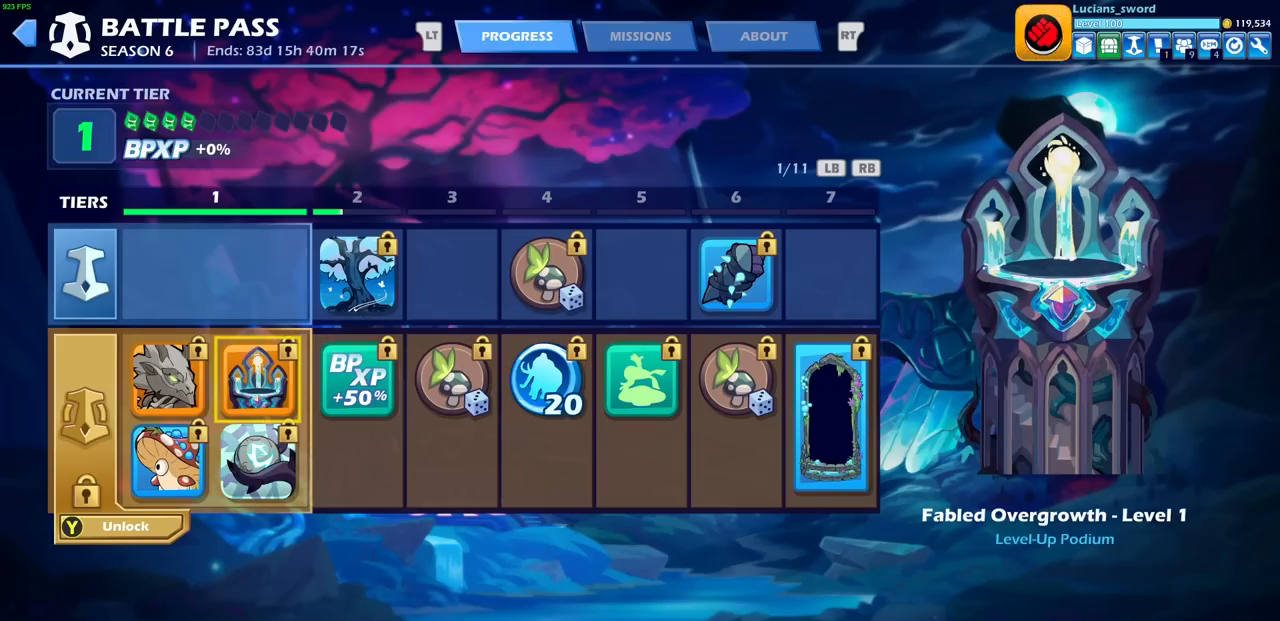
{"buttons": ["TRIANGLE"], "left_stick": "center", "right_stick": "center", "events": [[467, "TRIANGLE", "down"]]}
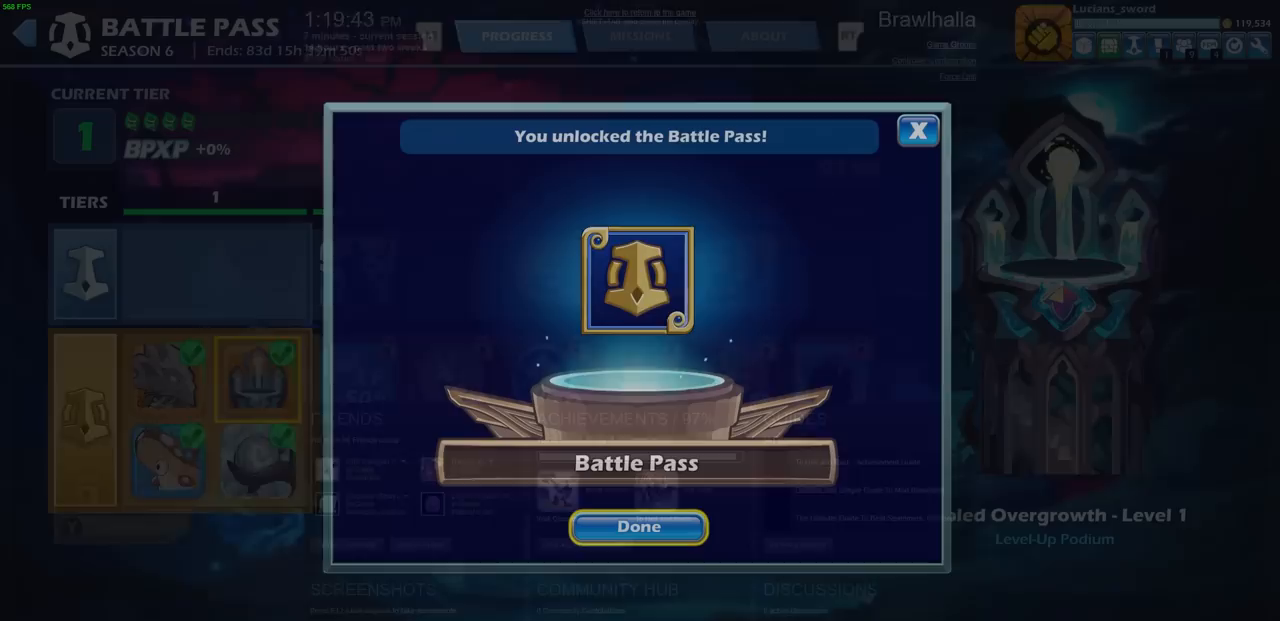
{"buttons": [], "left_stick": "center", "right_stick": "center", "events": [[67, "TRIANGLE", "up"]]}
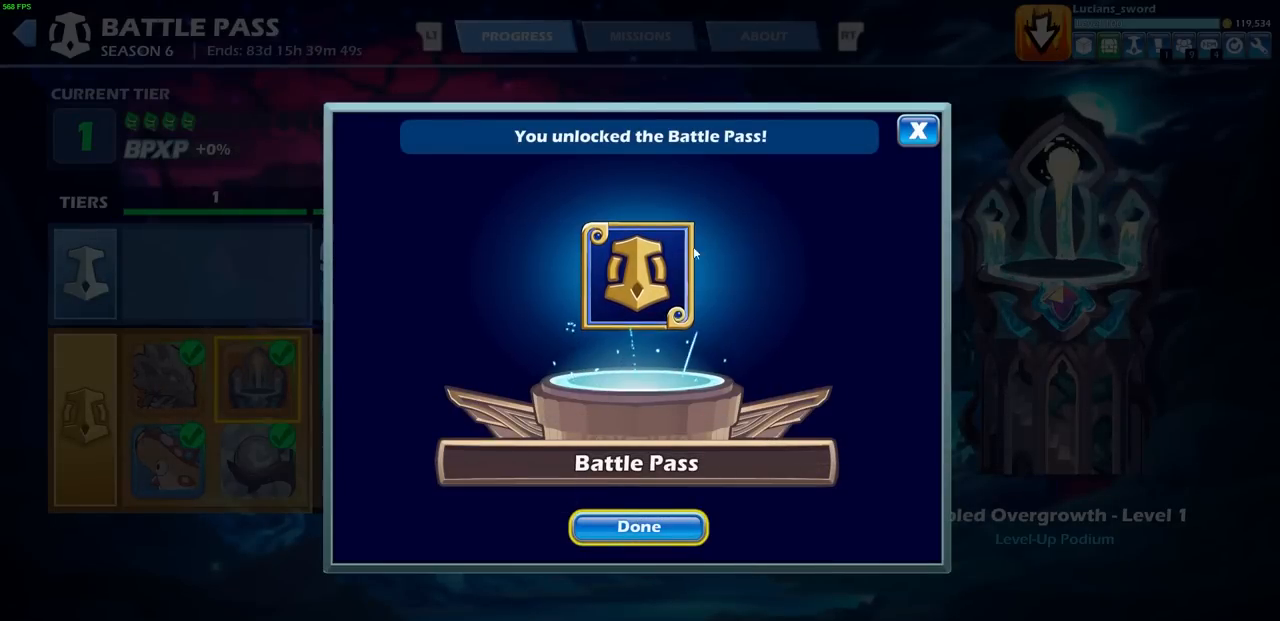
{"buttons": [], "left_stick": "center", "right_stick": "center", "events": []}
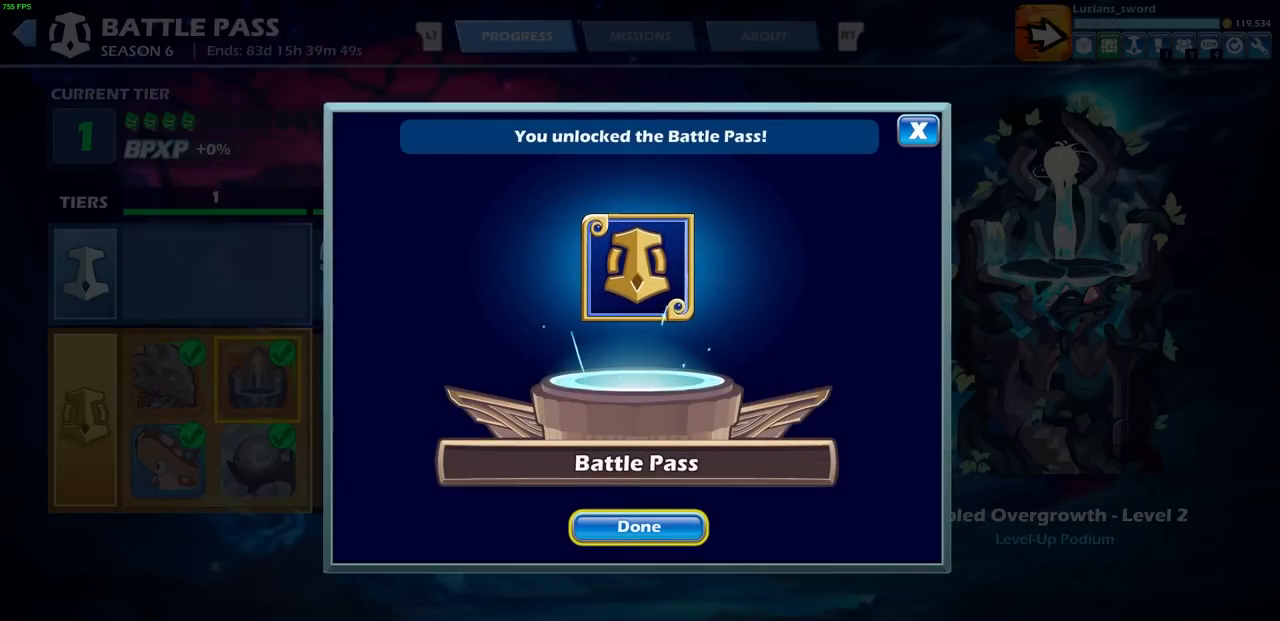
{"buttons": [], "left_stick": "center", "right_stick": "center", "events": []}
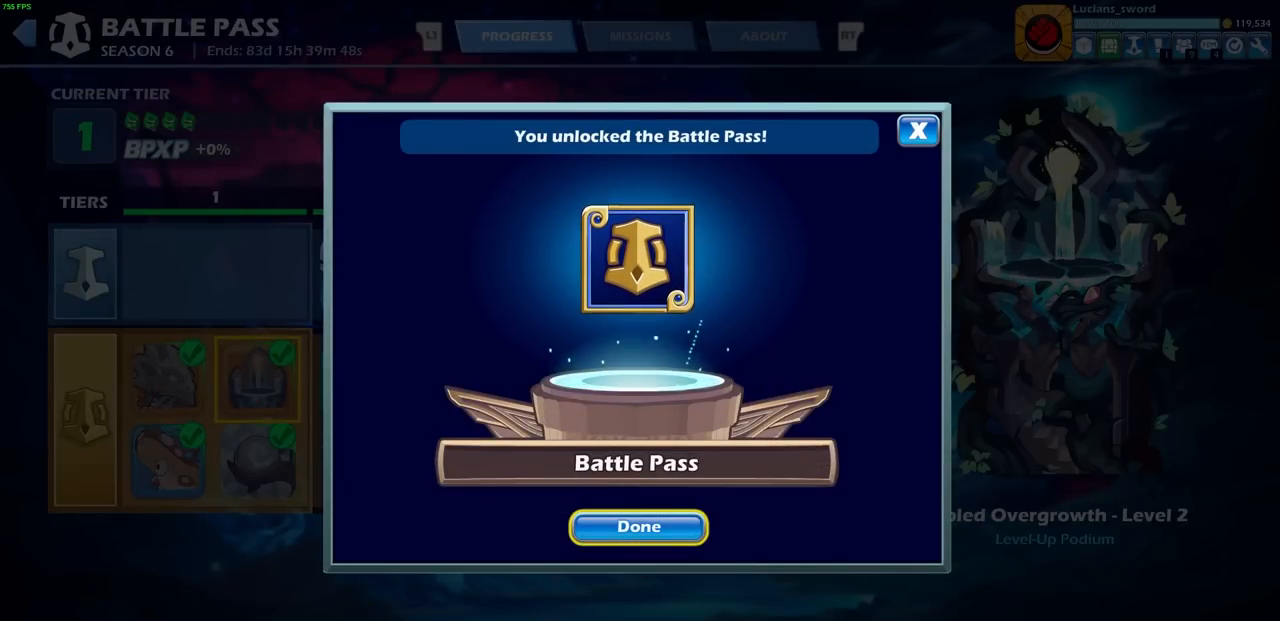
{"buttons": [], "left_stick": "center", "right_stick": "center", "events": []}
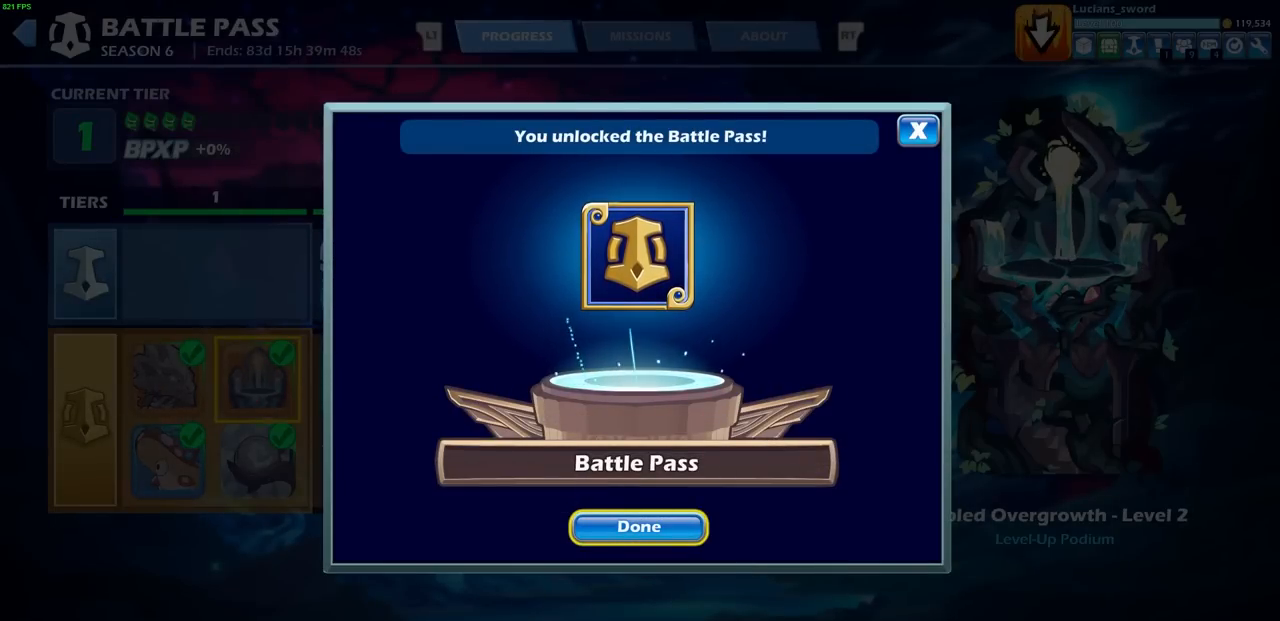
{"buttons": [], "left_stick": "center", "right_stick": "center", "events": []}
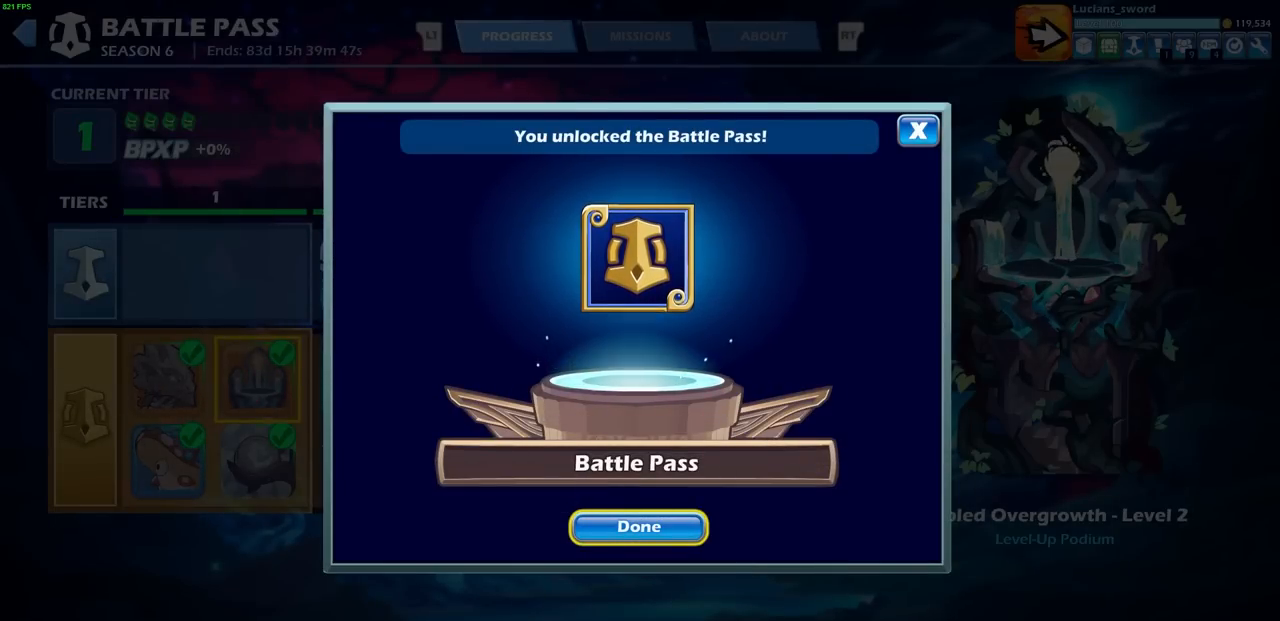
{"buttons": [], "left_stick": "center", "right_stick": "center", "events": []}